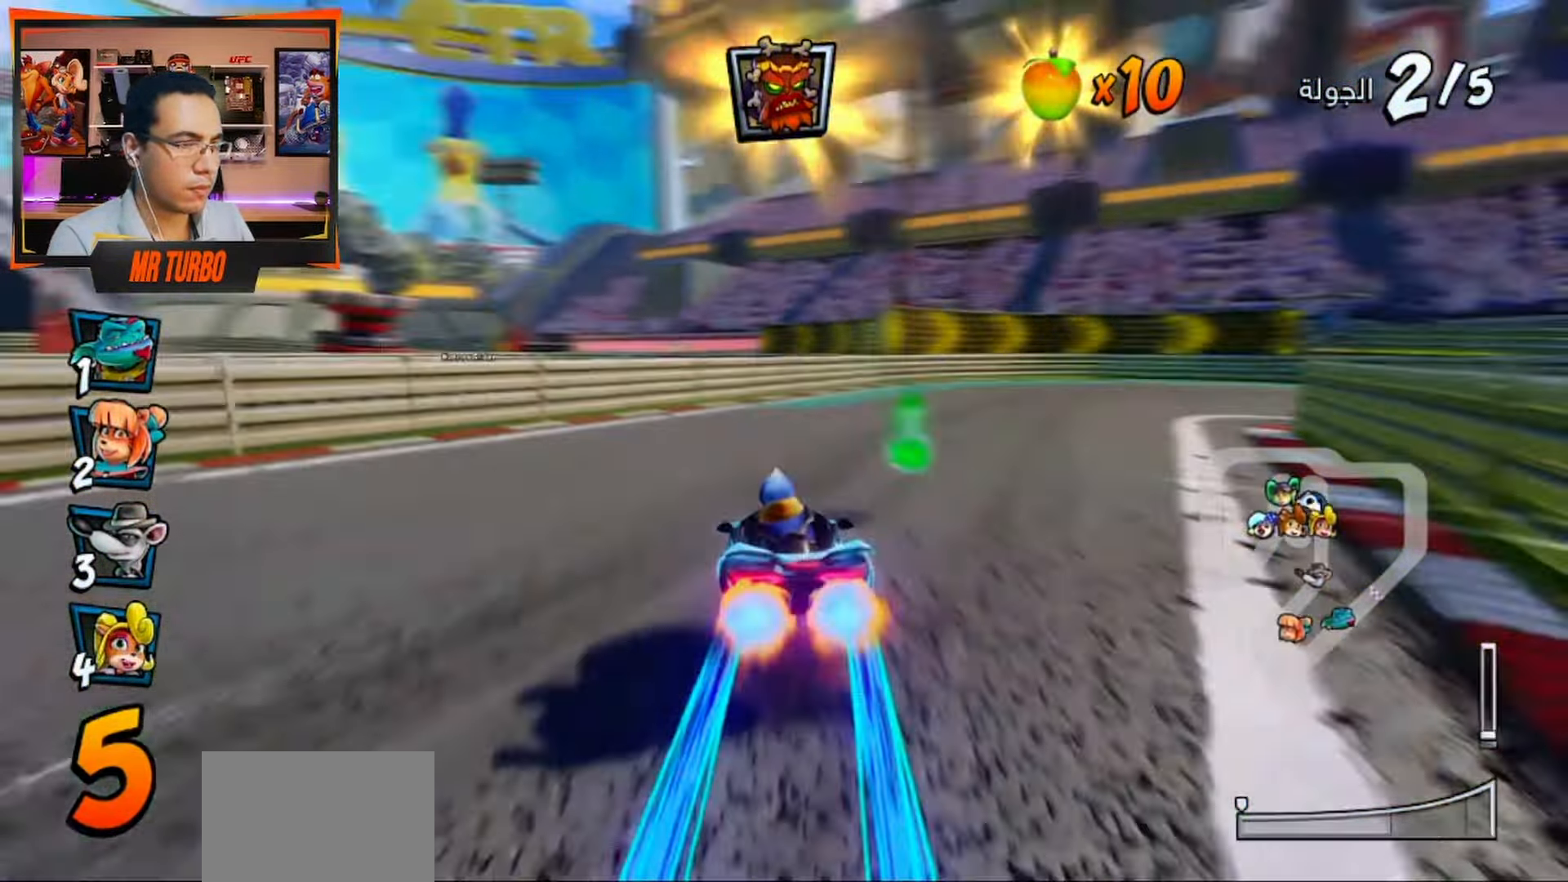
Gameplay with a controller (PlayStation layout); each line is a JSON object with the inputs held at the frame after it. "events" lists button and stick changes between this image and that frame as [ms after this image, input, new state], when the widget could be followed in between.
{"buttons": ["SQUARE", "DPAD_DOWN", "DPAD_RIGHT"], "left_stick": "center", "right_stick": "center", "events": [[283, "R1", "down"], [450, "R1", "up"]]}
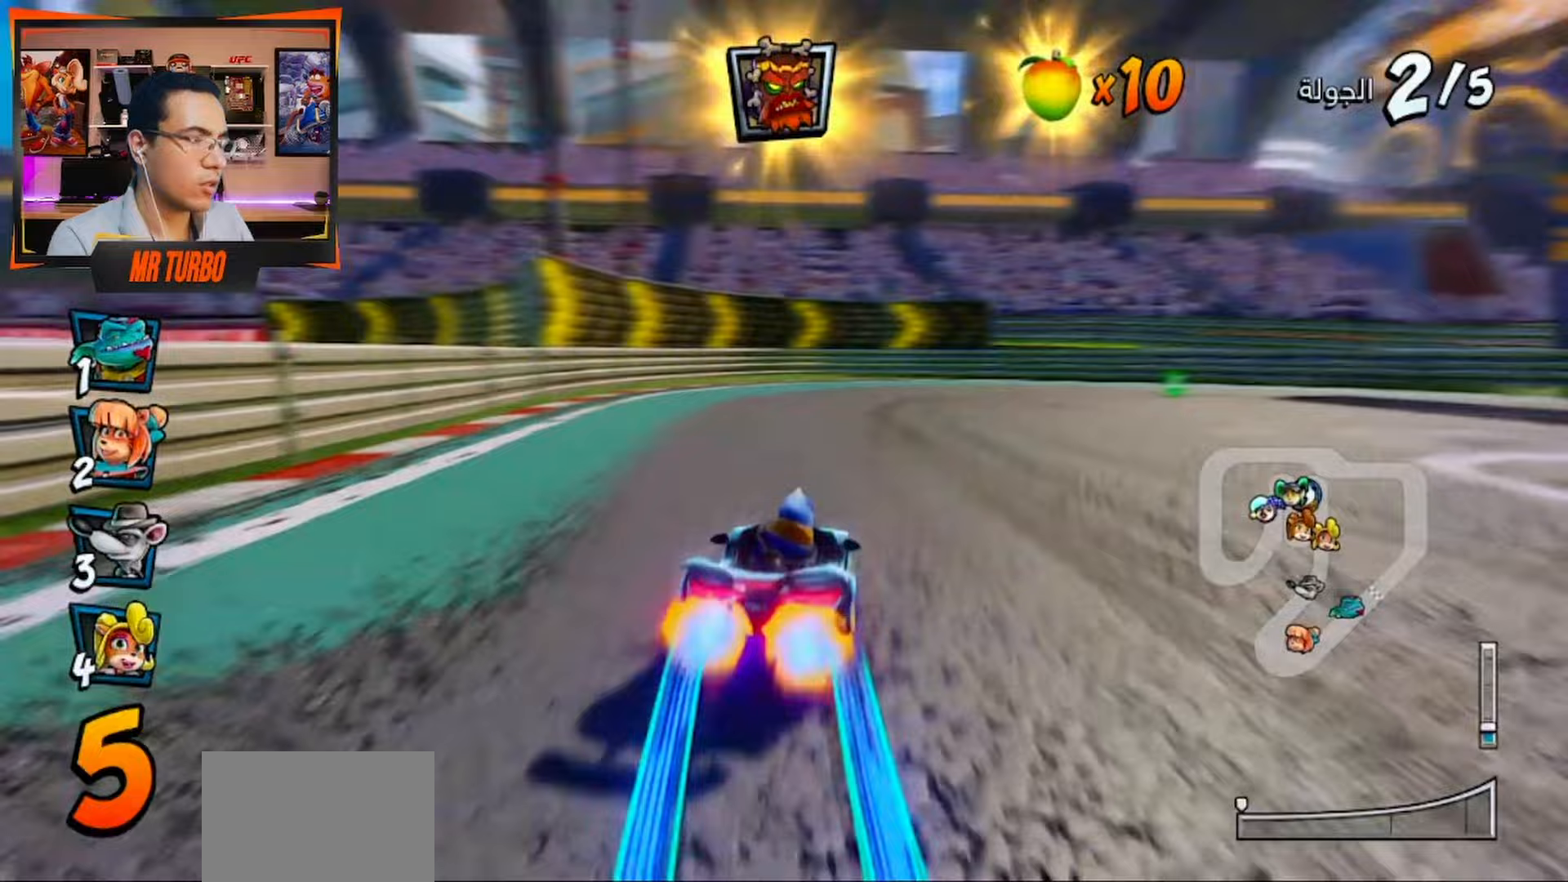
{"buttons": ["SQUARE", "R1", "DPAD_DOWN", "DPAD_RIGHT"], "left_stick": "center", "right_stick": "center", "events": [[350, "R1", "down"]]}
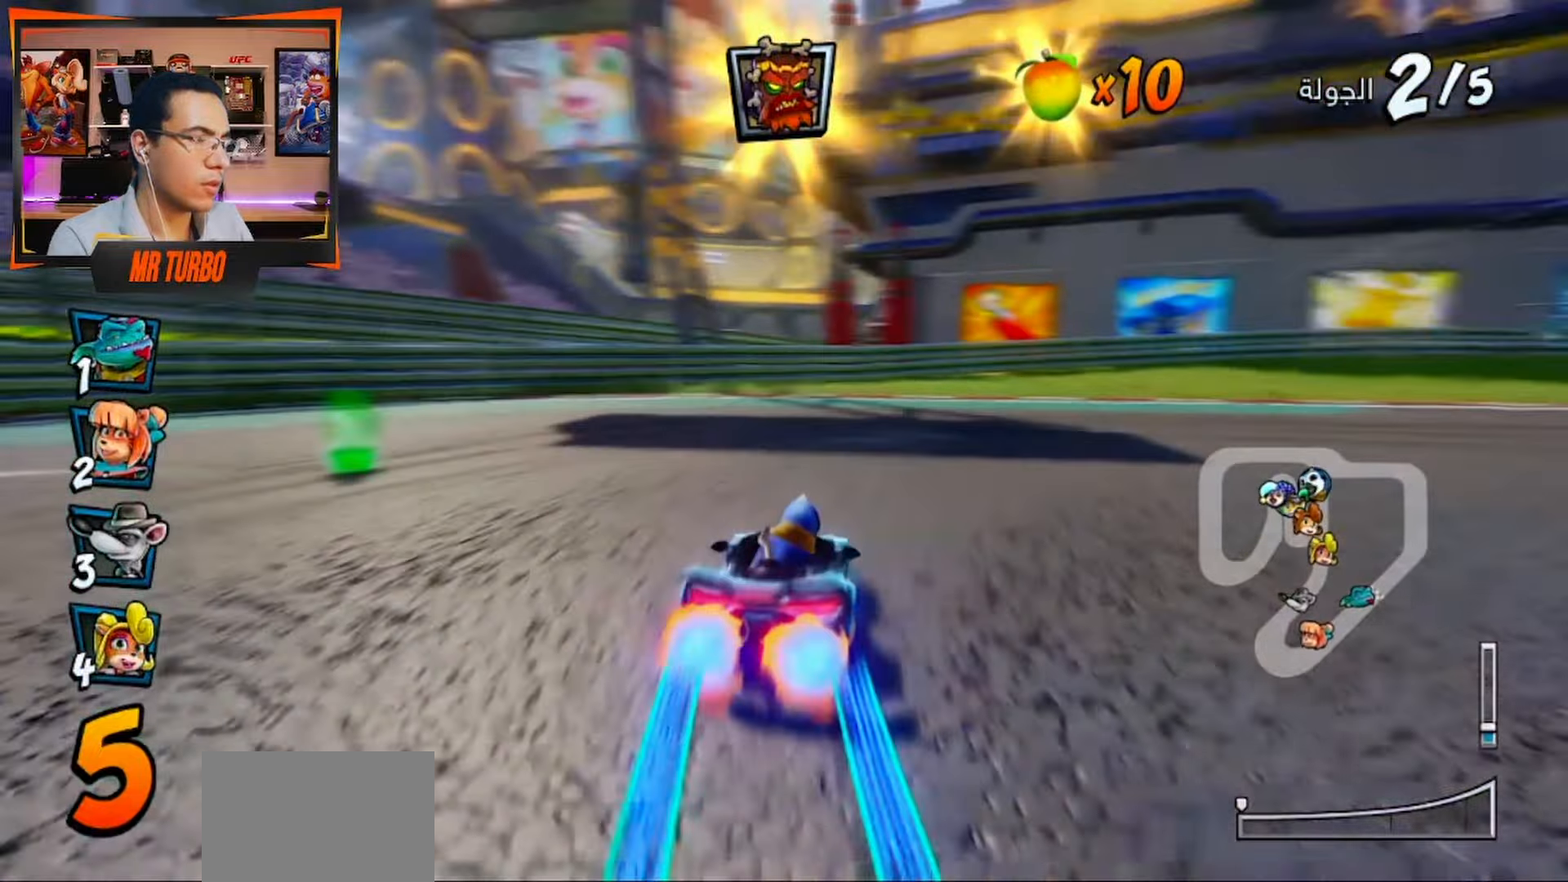
{"buttons": ["SQUARE", "R1", "DPAD_DOWN", "DPAD_RIGHT"], "left_stick": "center", "right_stick": "center", "events": [[50, "R1", "up"], [333, "R1", "down"]]}
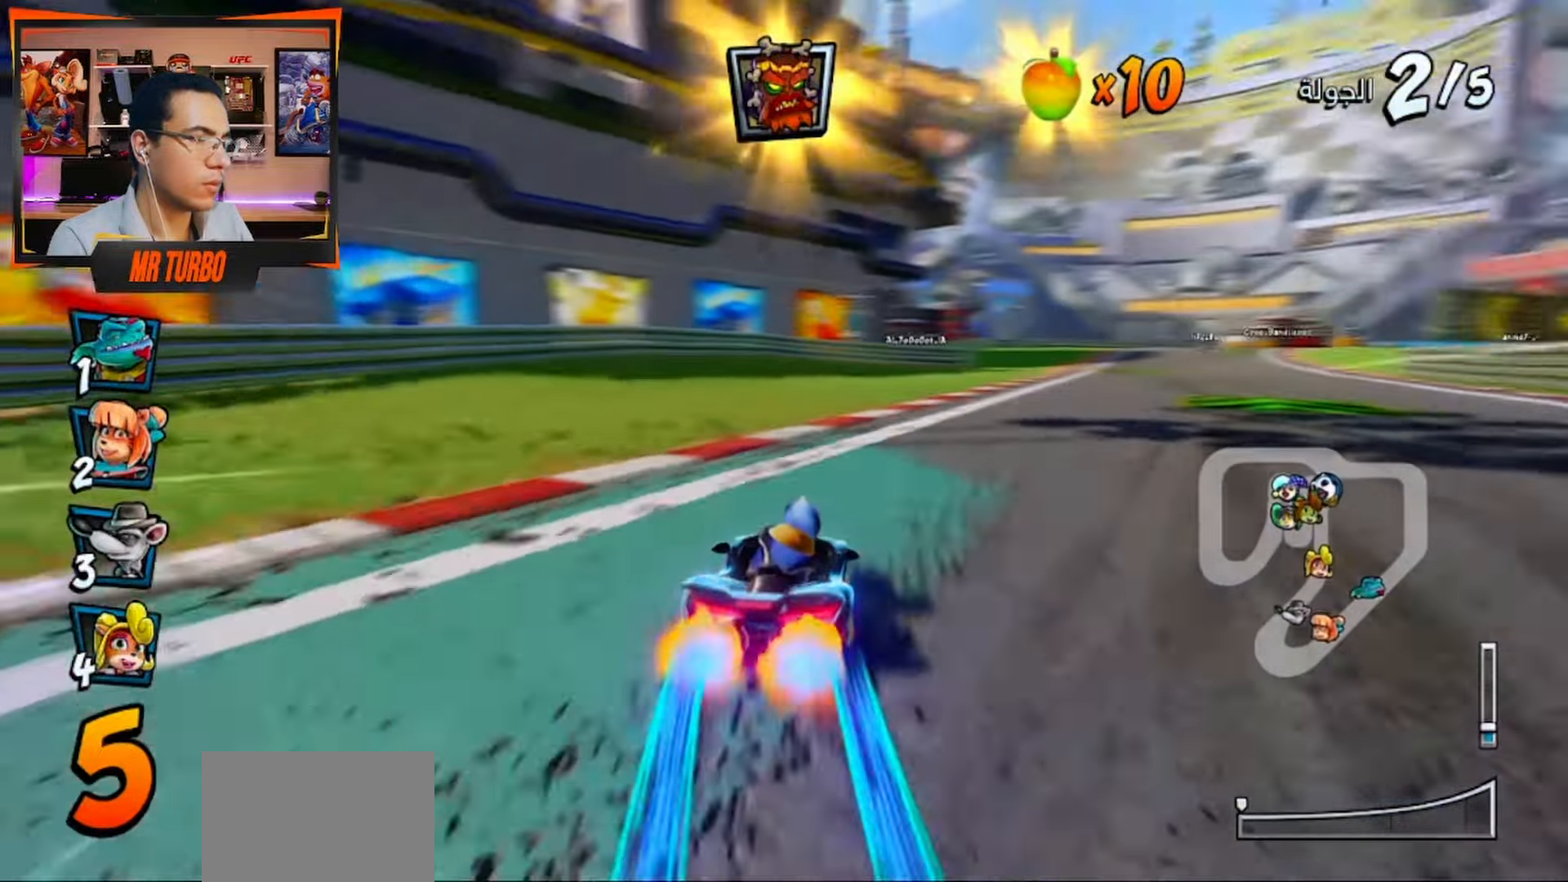
{"buttons": ["CROSS", "DPAD_LEFT"], "left_stick": "center", "right_stick": "center", "events": [[50, "DPAD_DOWN", "up"], [50, "R1", "up"], [67, "DPAD_RIGHT", "up"], [83, "SQUARE", "up"], [150, "CROSS", "down"], [233, "CIRCLE", "down"], [267, "DPAD_LEFT", "down"], [383, "CIRCLE", "up"]]}
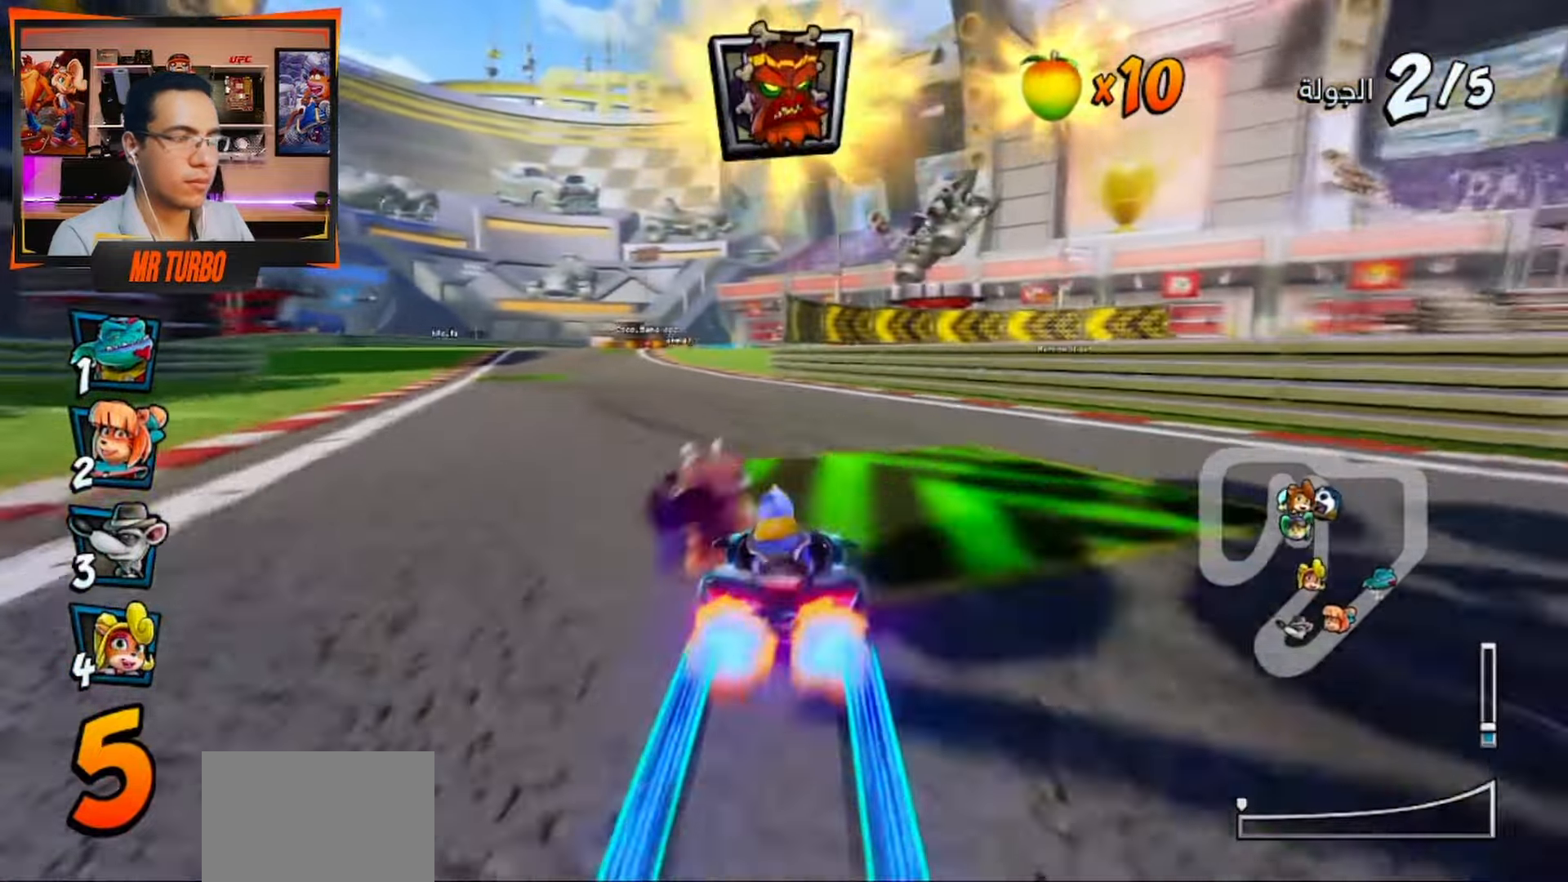
{"buttons": ["CROSS", "R1", "DPAD_DOWN", "DPAD_RIGHT"], "left_stick": "center", "right_stick": "center", "events": [[67, "R1", "down"], [217, "R1", "up"], [267, "DPAD_LEFT", "up"], [350, "DPAD_RIGHT", "down"], [350, "R1", "down"], [383, "DPAD_DOWN", "down"]]}
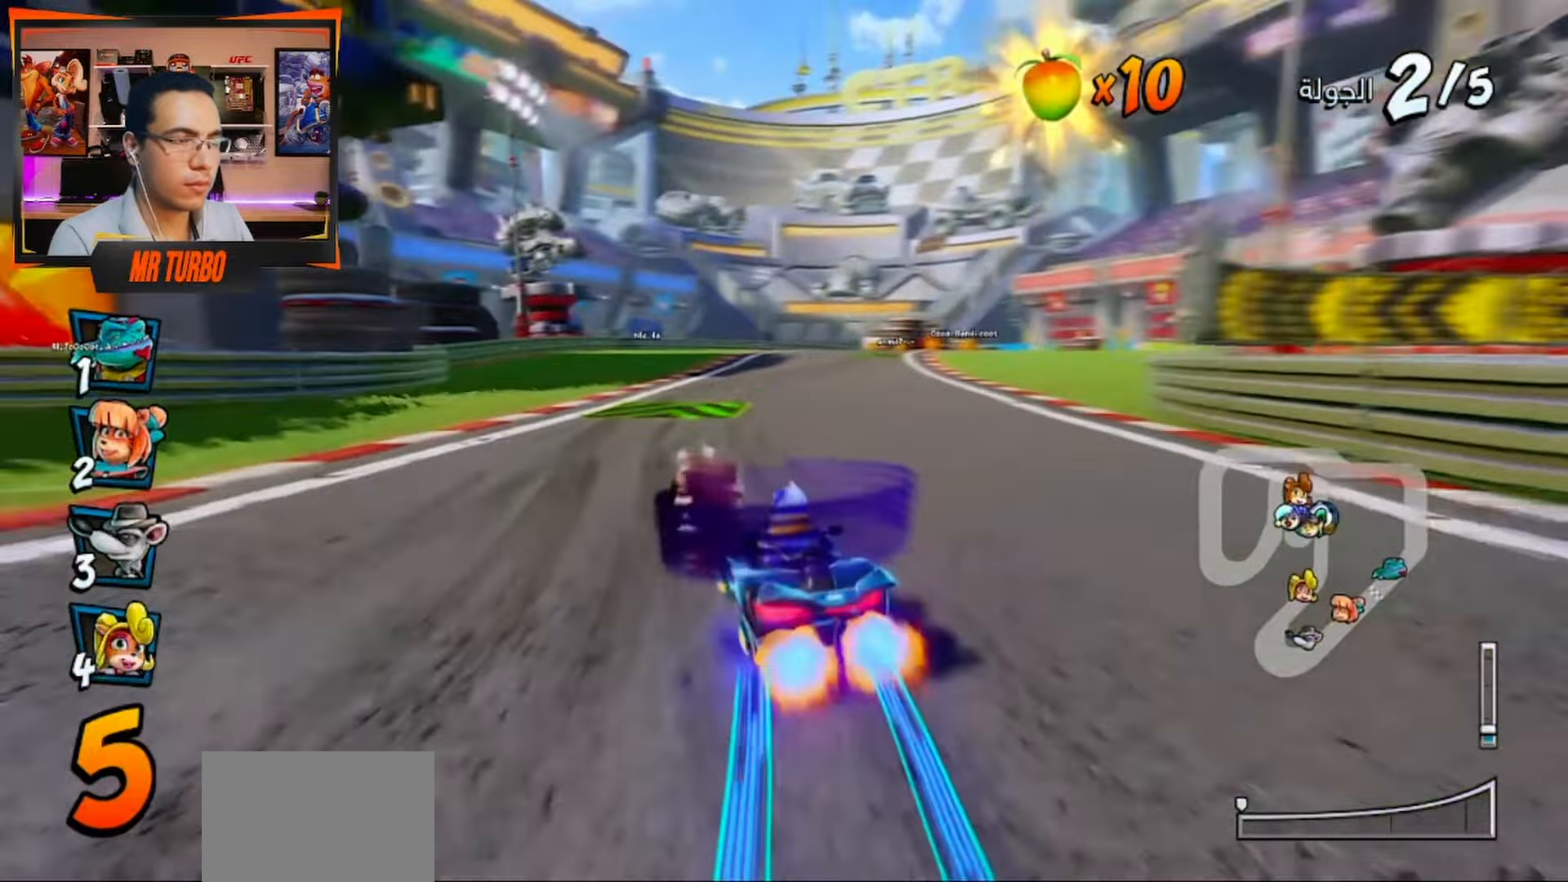
{"buttons": ["CROSS", "R1"], "left_stick": "center", "right_stick": "center", "events": [[133, "DPAD_DOWN", "up"], [183, "DPAD_RIGHT", "up"], [300, "DPAD_LEFT", "down"], [450, "DPAD_LEFT", "up"]]}